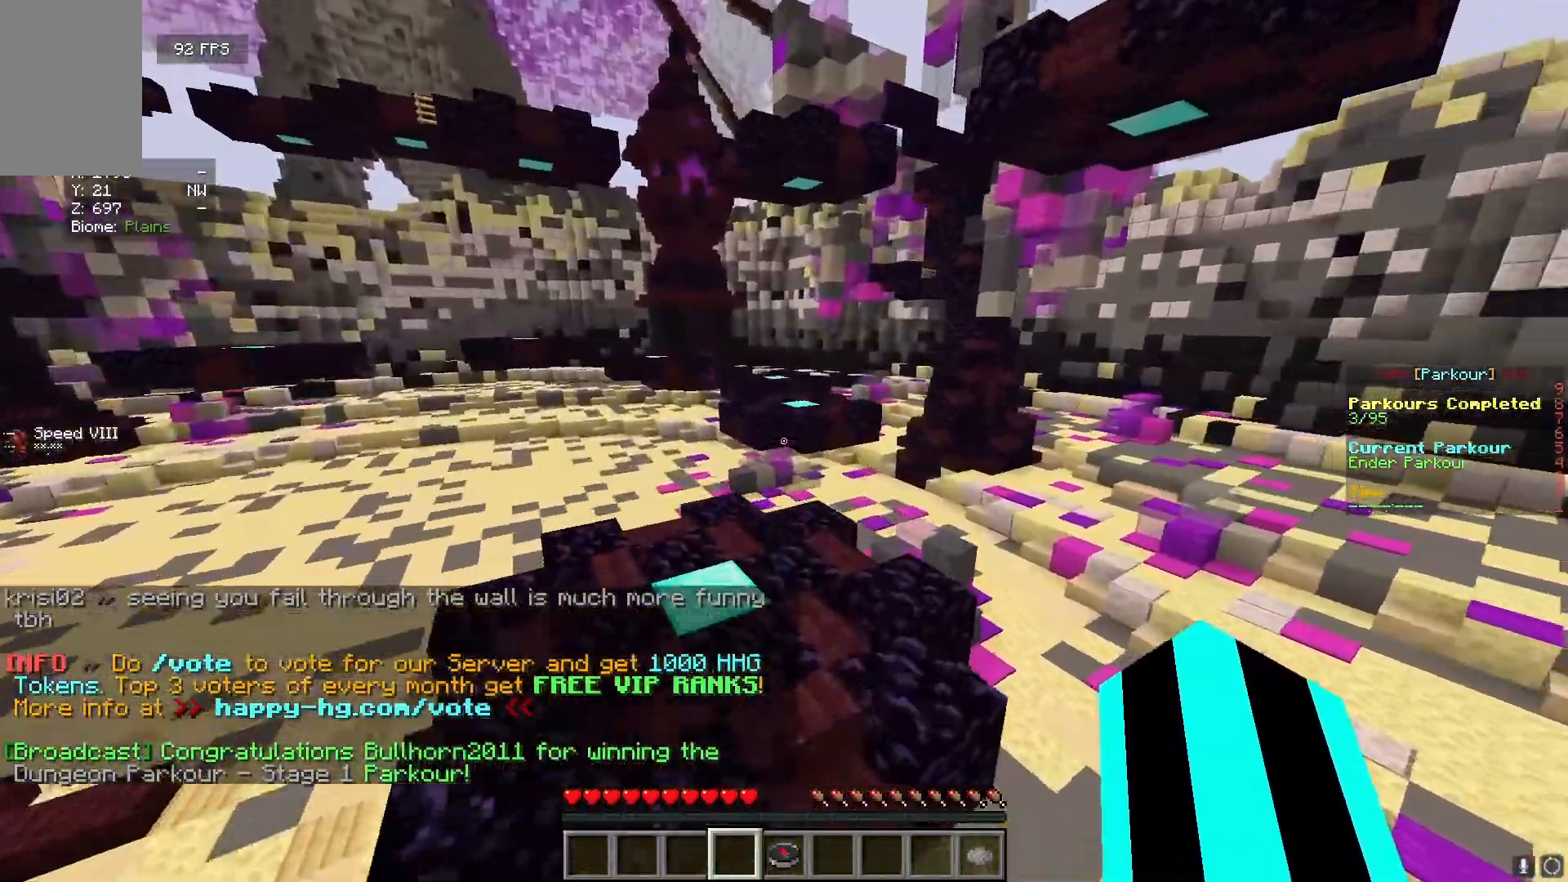
Gameplay with keyboard and mouse; each line is a JSON object with the keys and mouse buttons held at the frame after it. "events" lists presses ("down") and releases ("up") of "a", "d", "s", "w", "mouse_left" and "mouse_right" between this image and that frame as [ms after this image, input, new state], when the widget could be followed in between. "mouse_left", "mouse_right" = the "left", "right" buttons of the "mouse" list. No other keys are recorded. Fast repeated clicks can show as one long hold. Mouse movement is not recorded.
{"keys": ["w"], "mouse": [], "events": []}
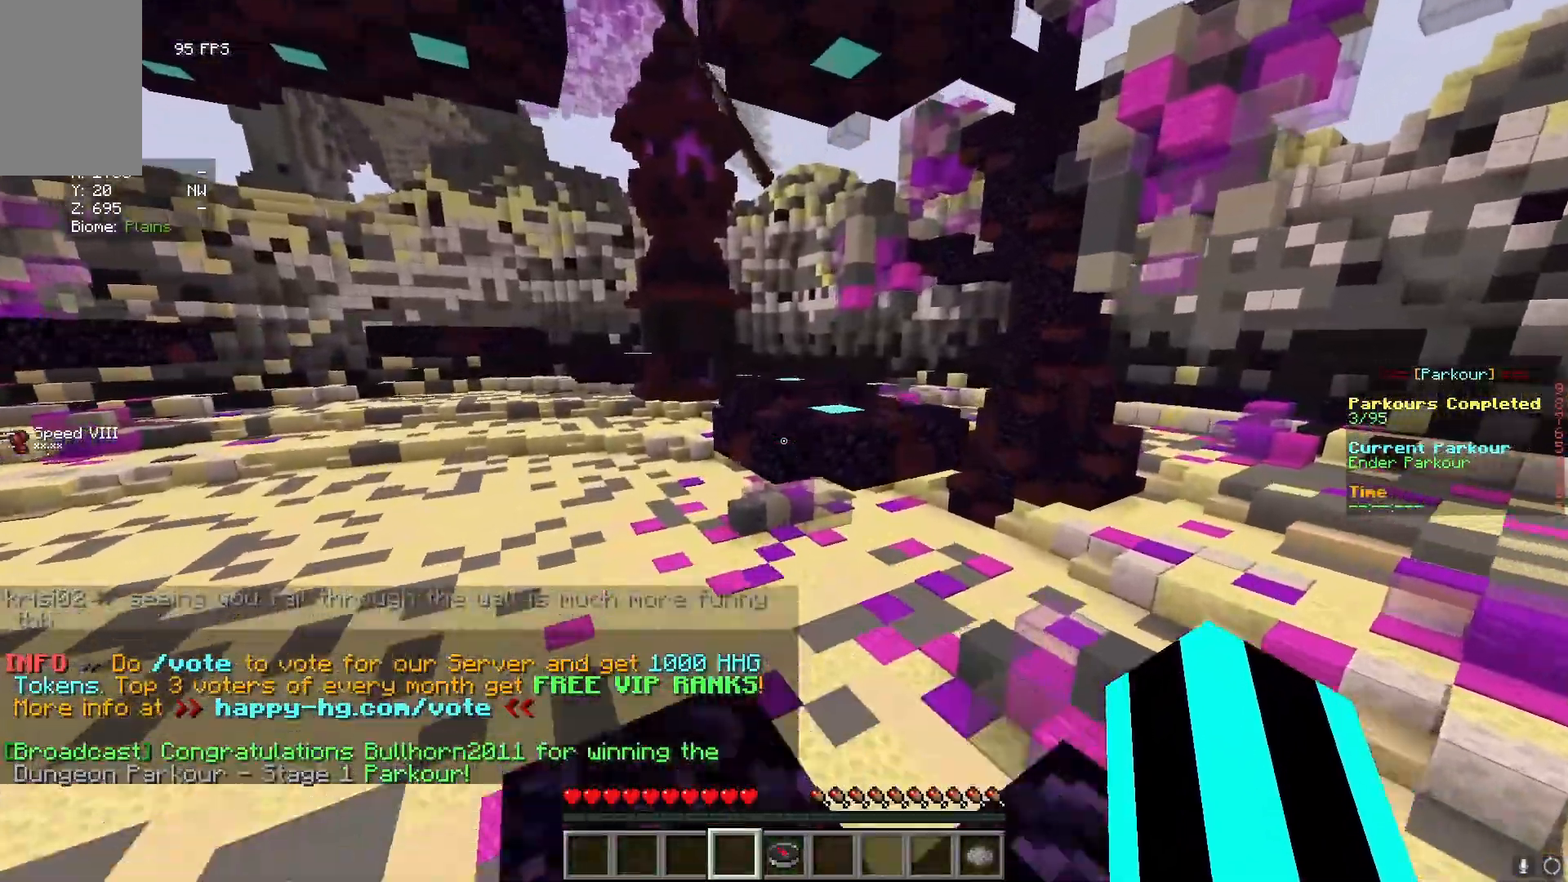
{"keys": ["w"], "mouse": [], "events": []}
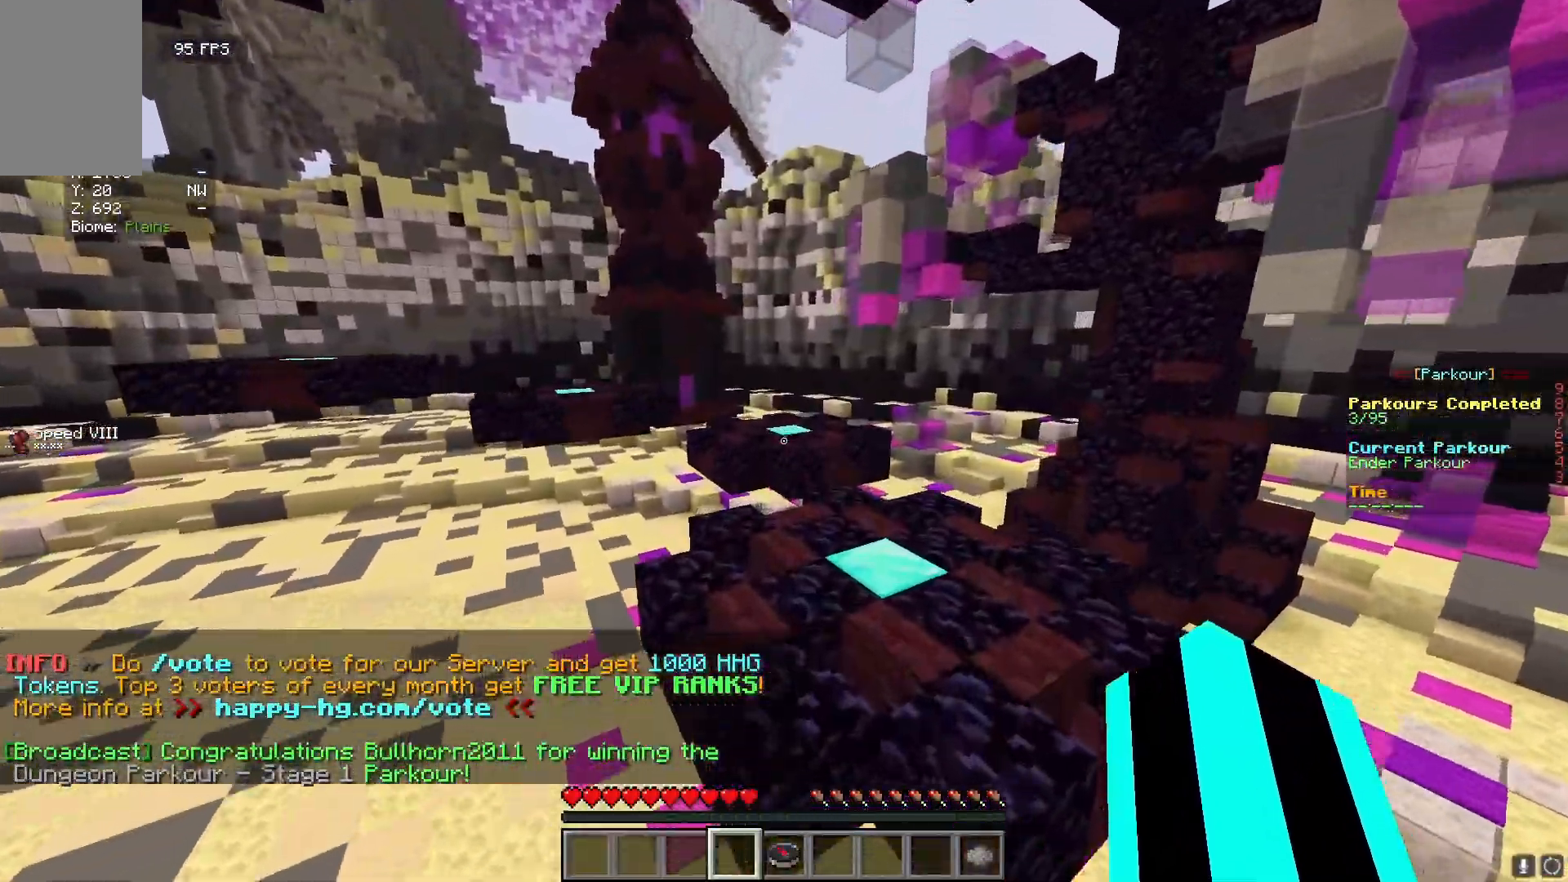
{"keys": ["w"], "mouse": [], "events": []}
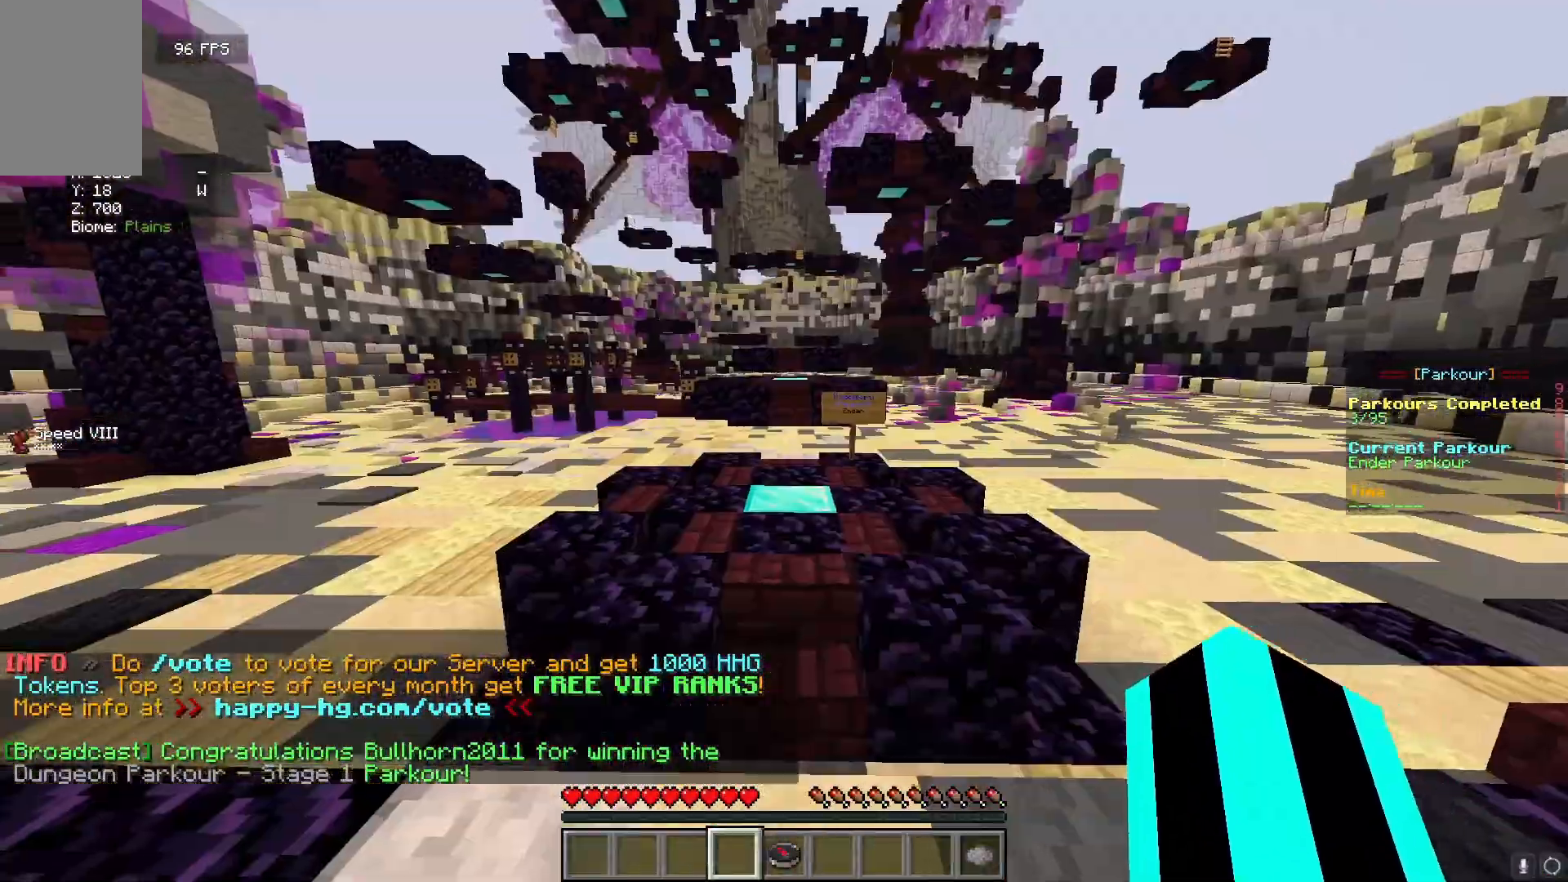
{"keys": ["w"], "mouse": [], "events": []}
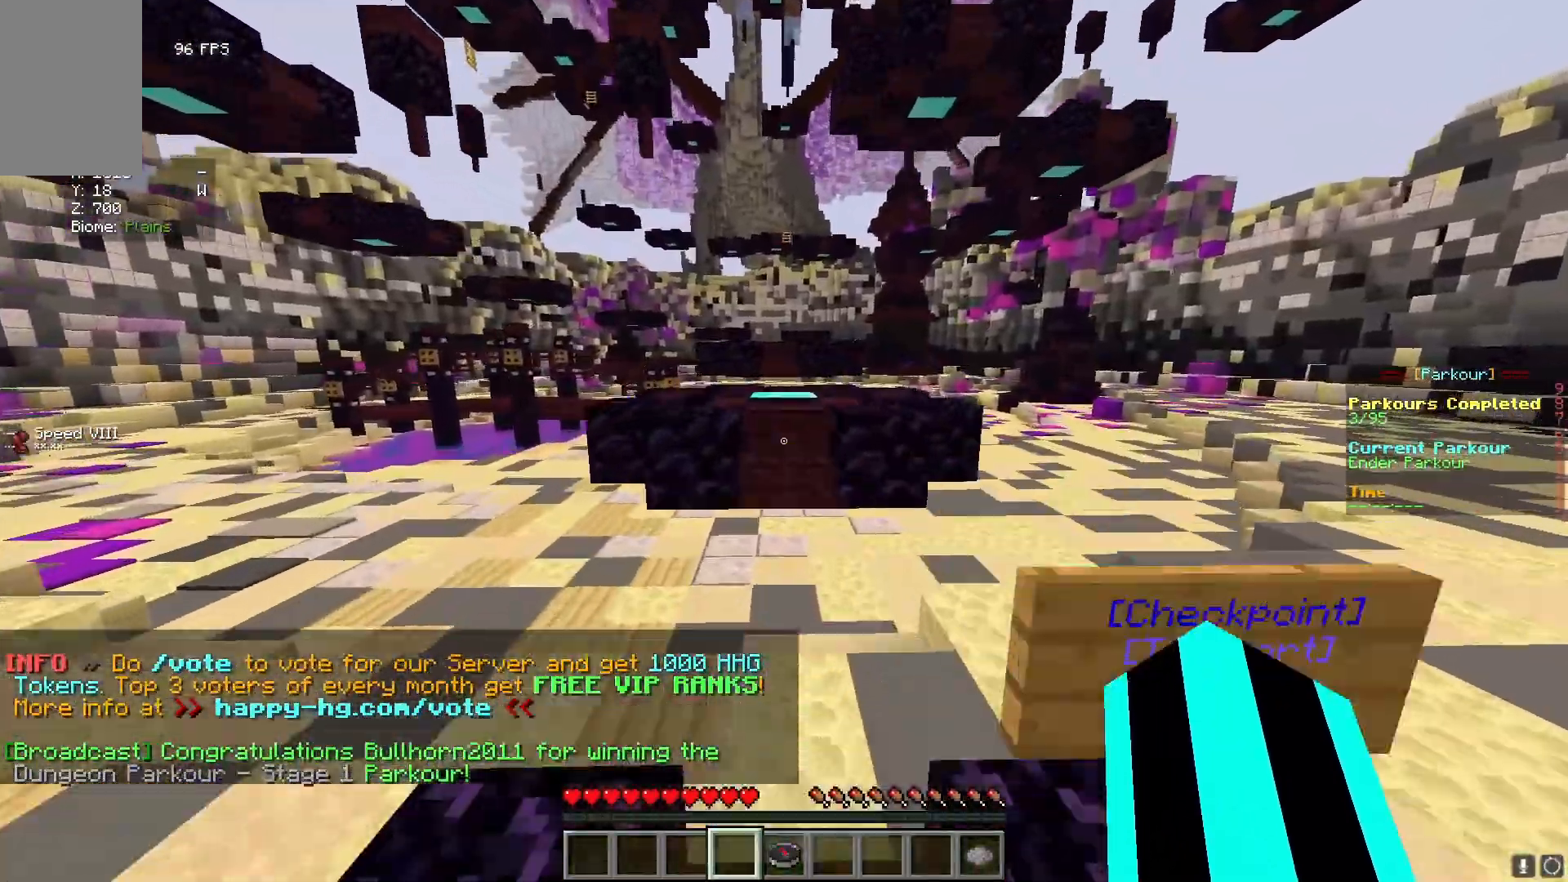
{"keys": ["w"], "mouse": [], "events": []}
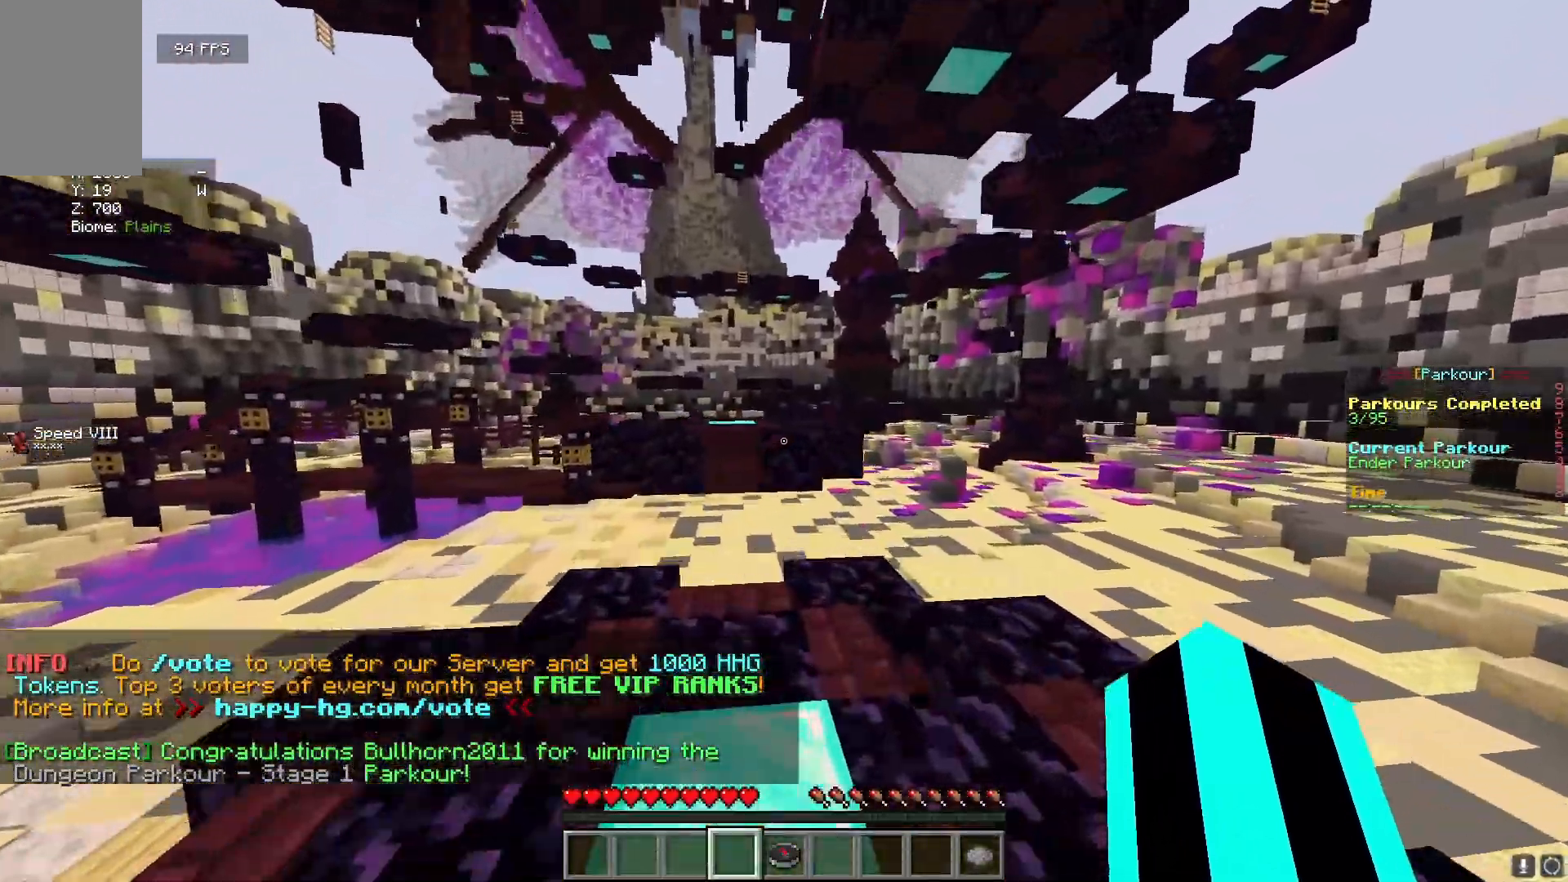
{"keys": ["w"], "mouse": [], "events": []}
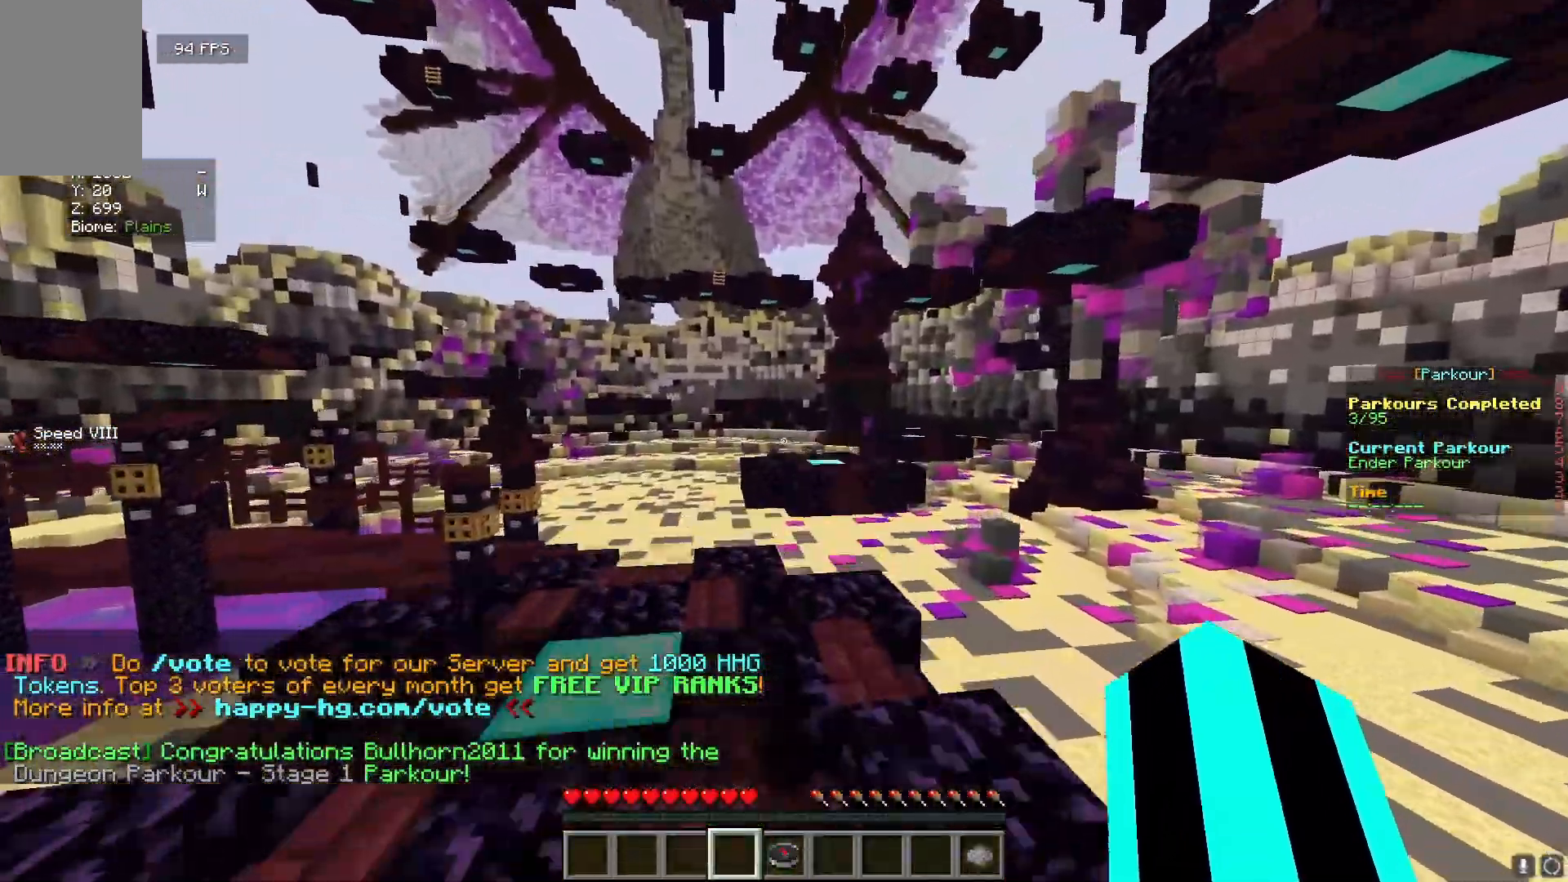
{"keys": ["w"], "mouse": [], "events": [[33, "a", "down"], [283, "a", "up"]]}
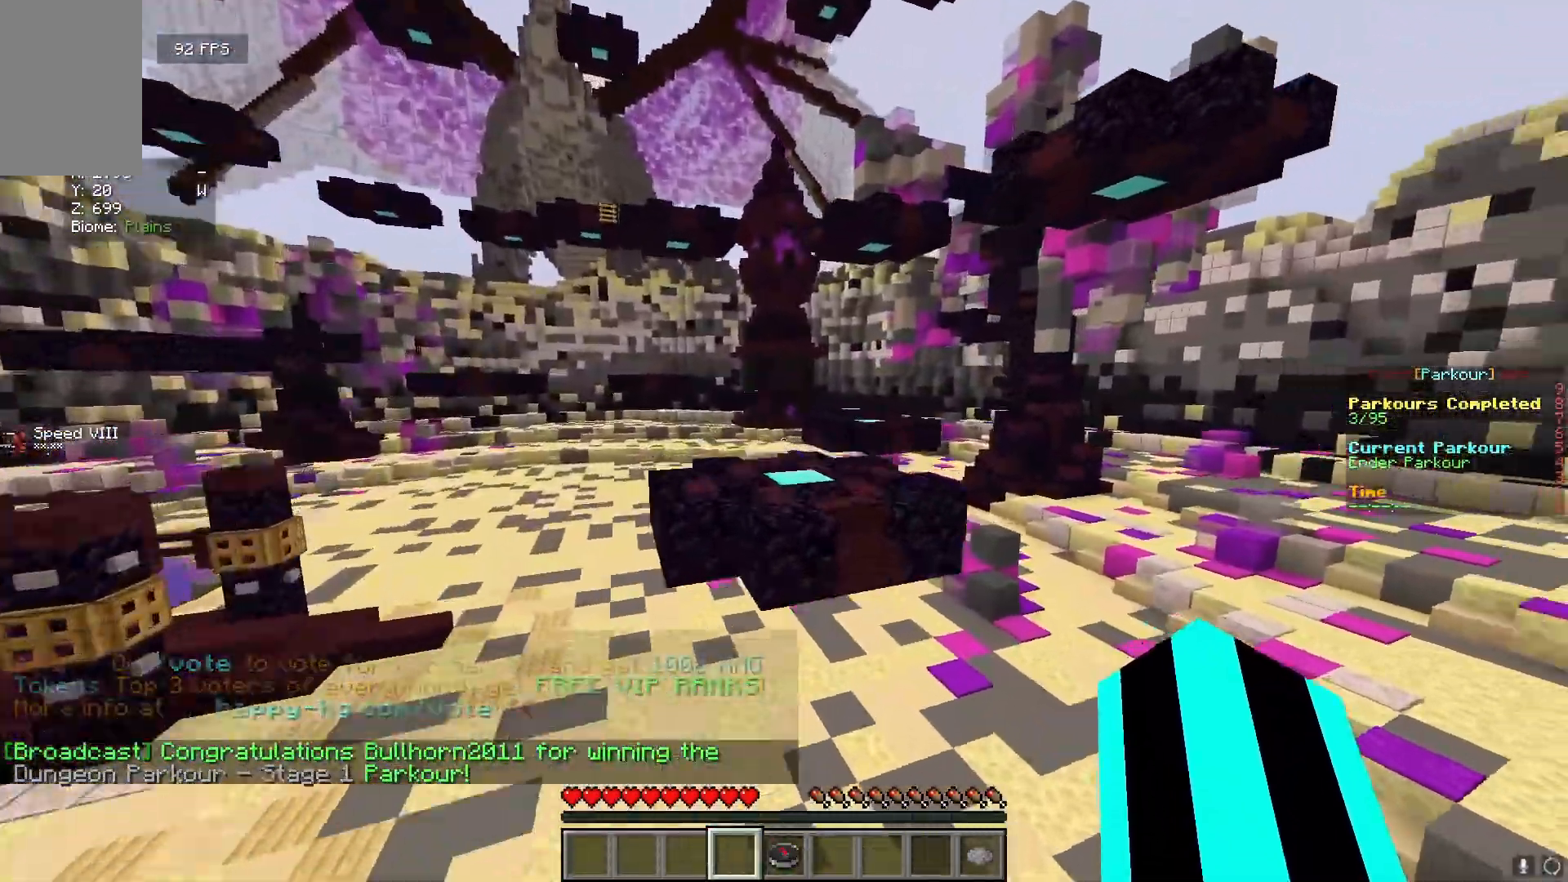
{"keys": ["w"], "mouse": [], "events": [[300, "d", "down"], [367, "d", "up"]]}
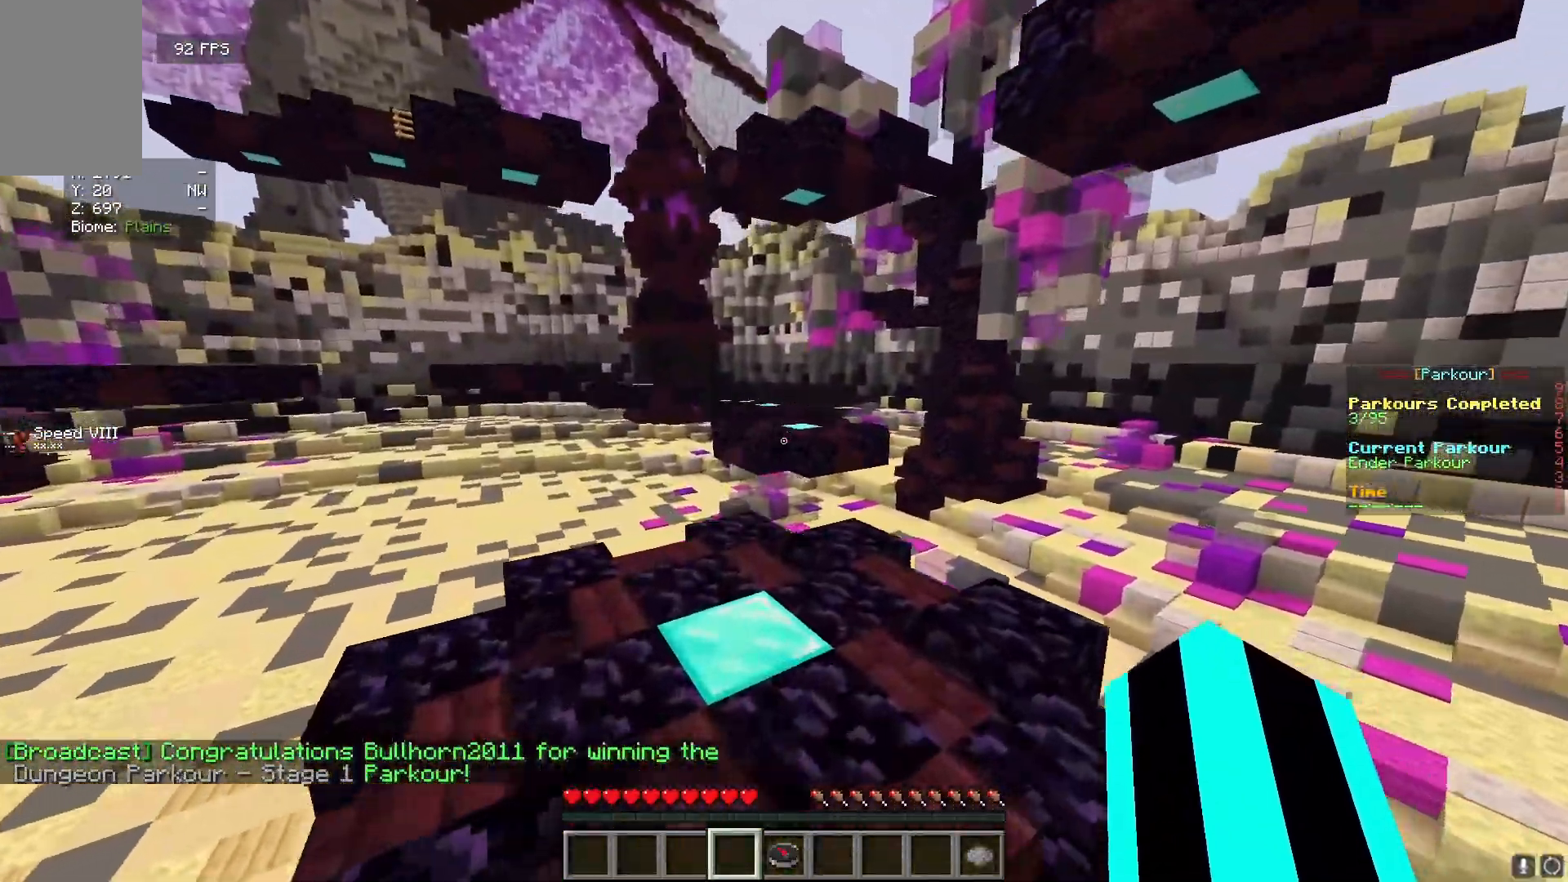
{"keys": ["w"], "mouse": [], "events": []}
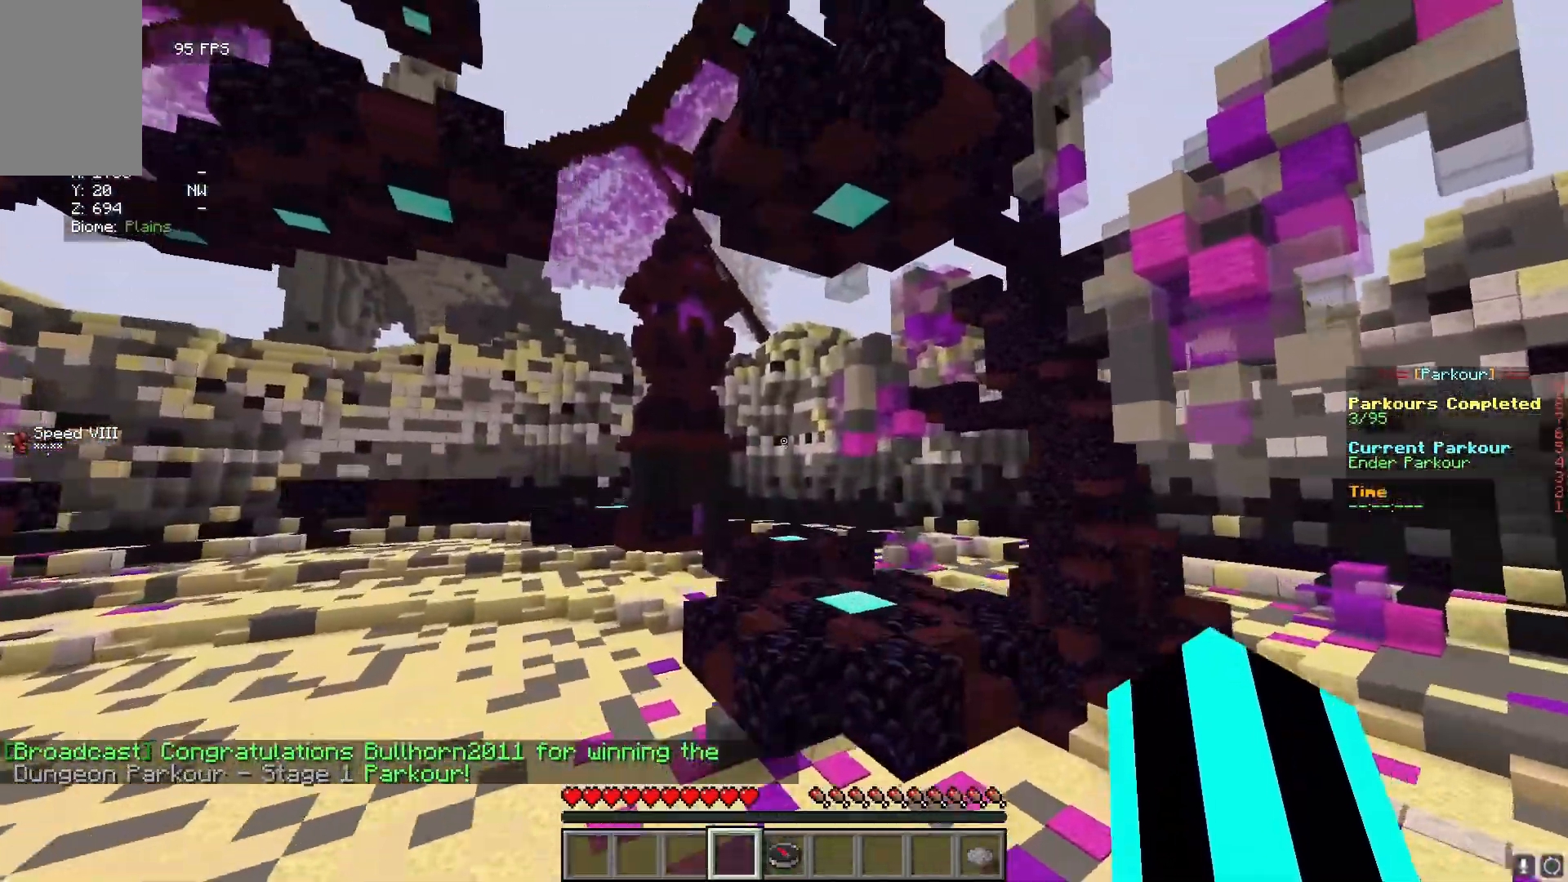
{"keys": ["w"], "mouse": [], "events": []}
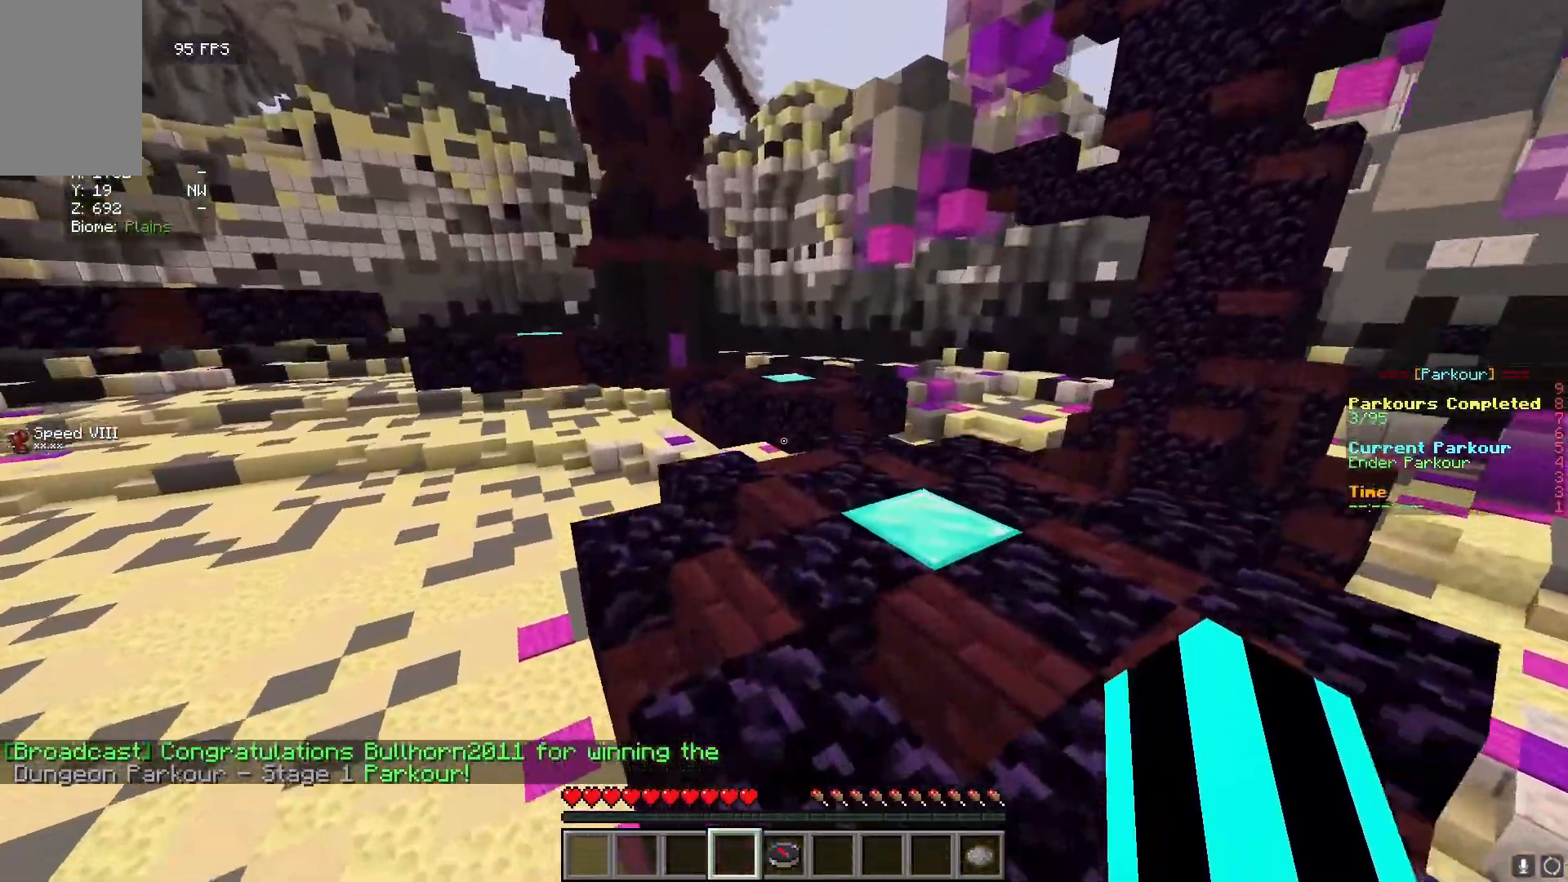
{"keys": ["w"], "mouse": [], "events": []}
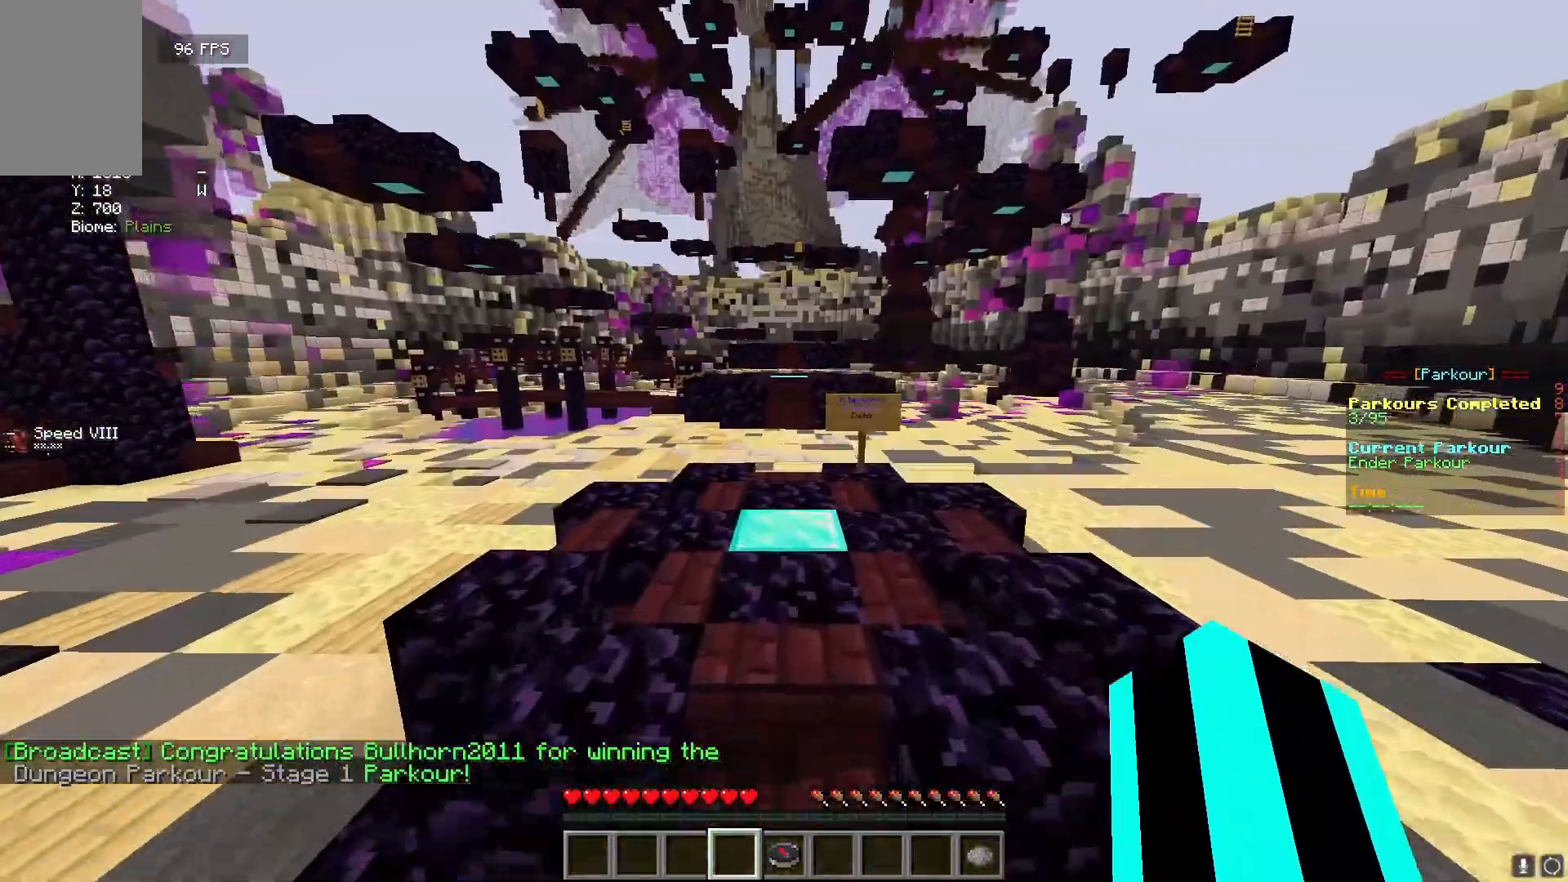
{"keys": [], "mouse": [], "events": [[100, "w", "up"], [300, "s", "down"], [450, "s", "up"]]}
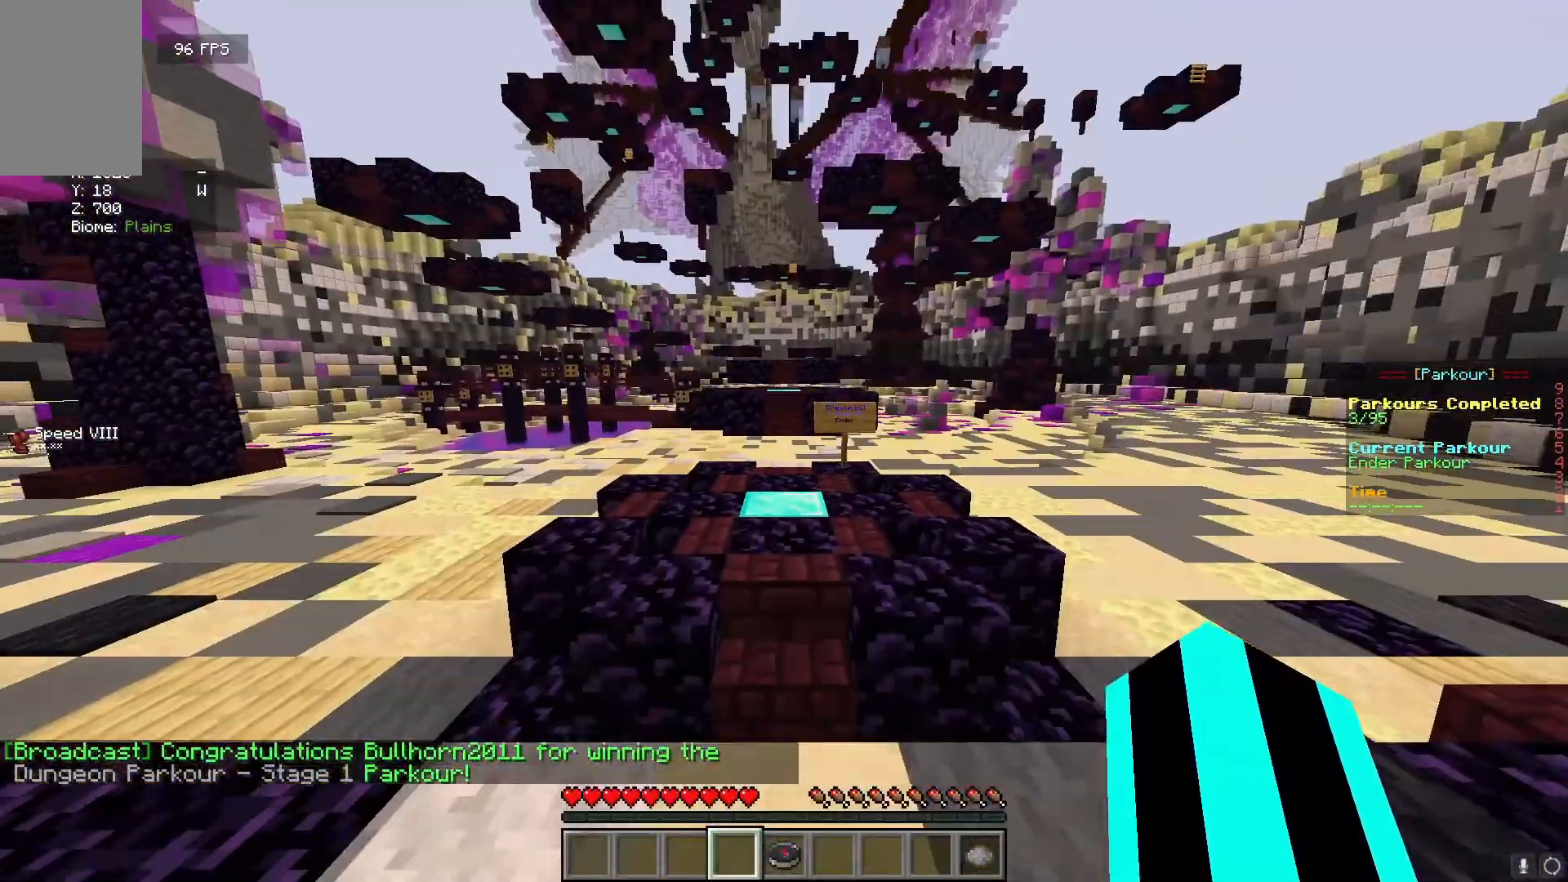
{"keys": [], "mouse": [], "events": [[183, "w", "down"], [450, "w", "up"]]}
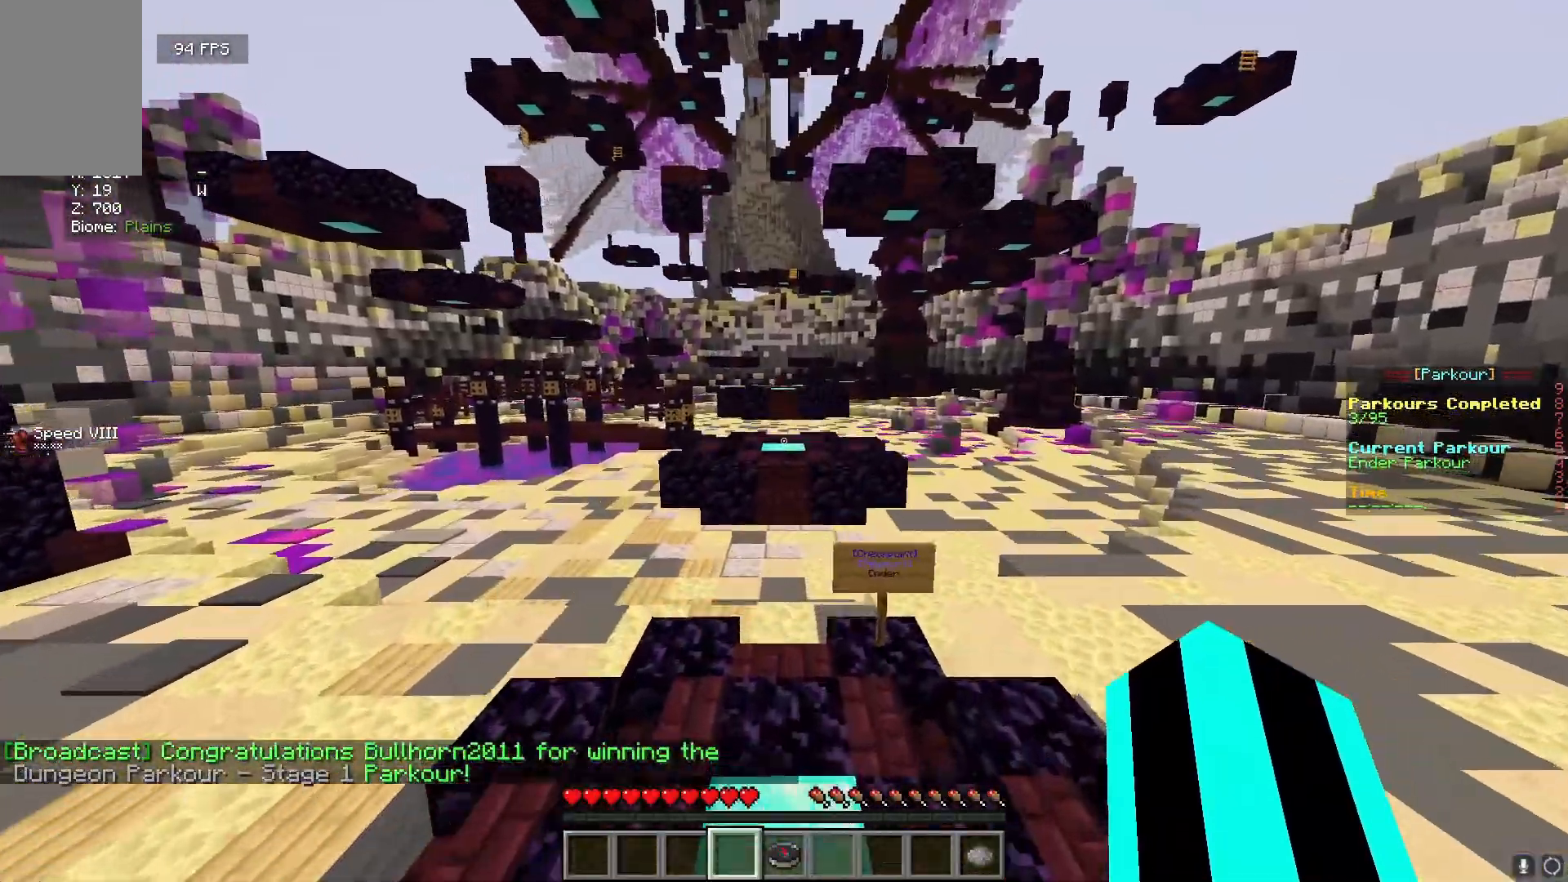
{"keys": ["w"], "mouse": [], "events": [[200, "w", "down"]]}
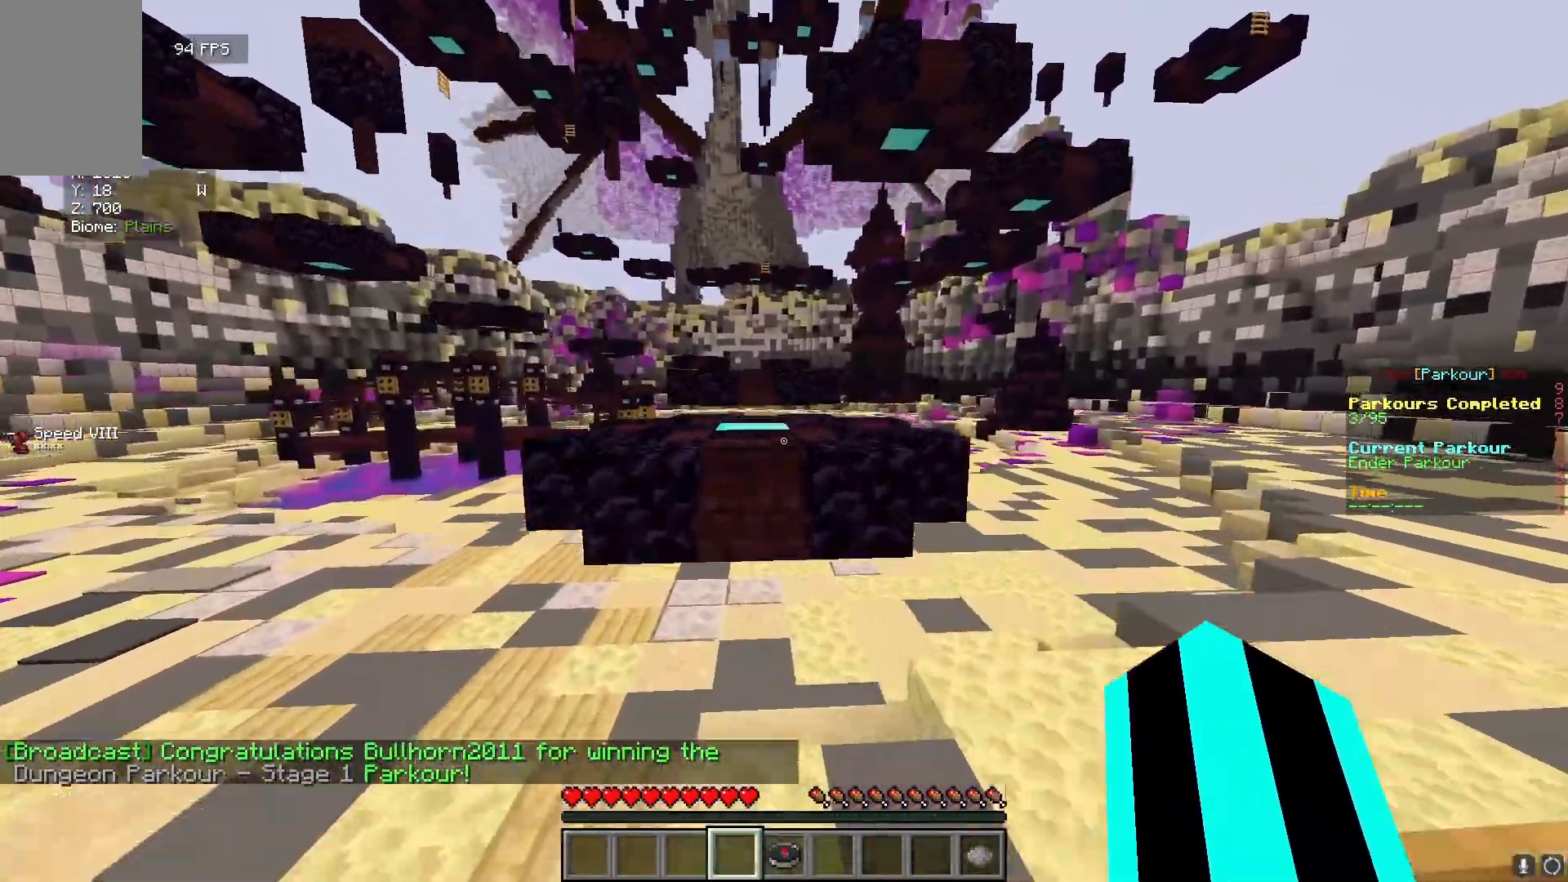
{"keys": ["w"], "mouse": [], "events": []}
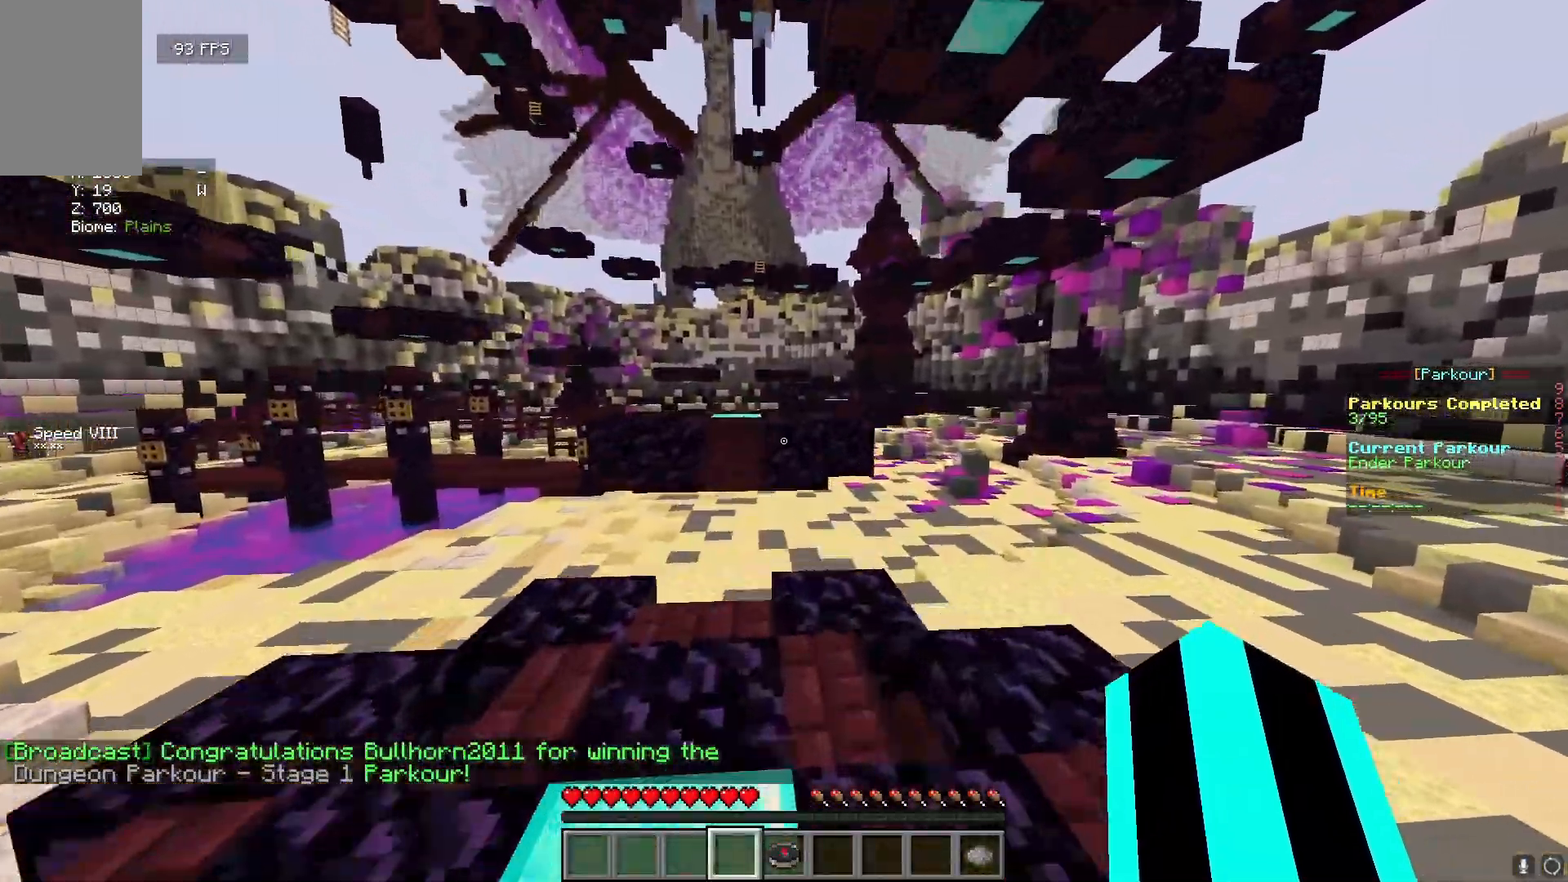
{"keys": ["a", "w"], "mouse": [], "events": [[367, "a", "down"]]}
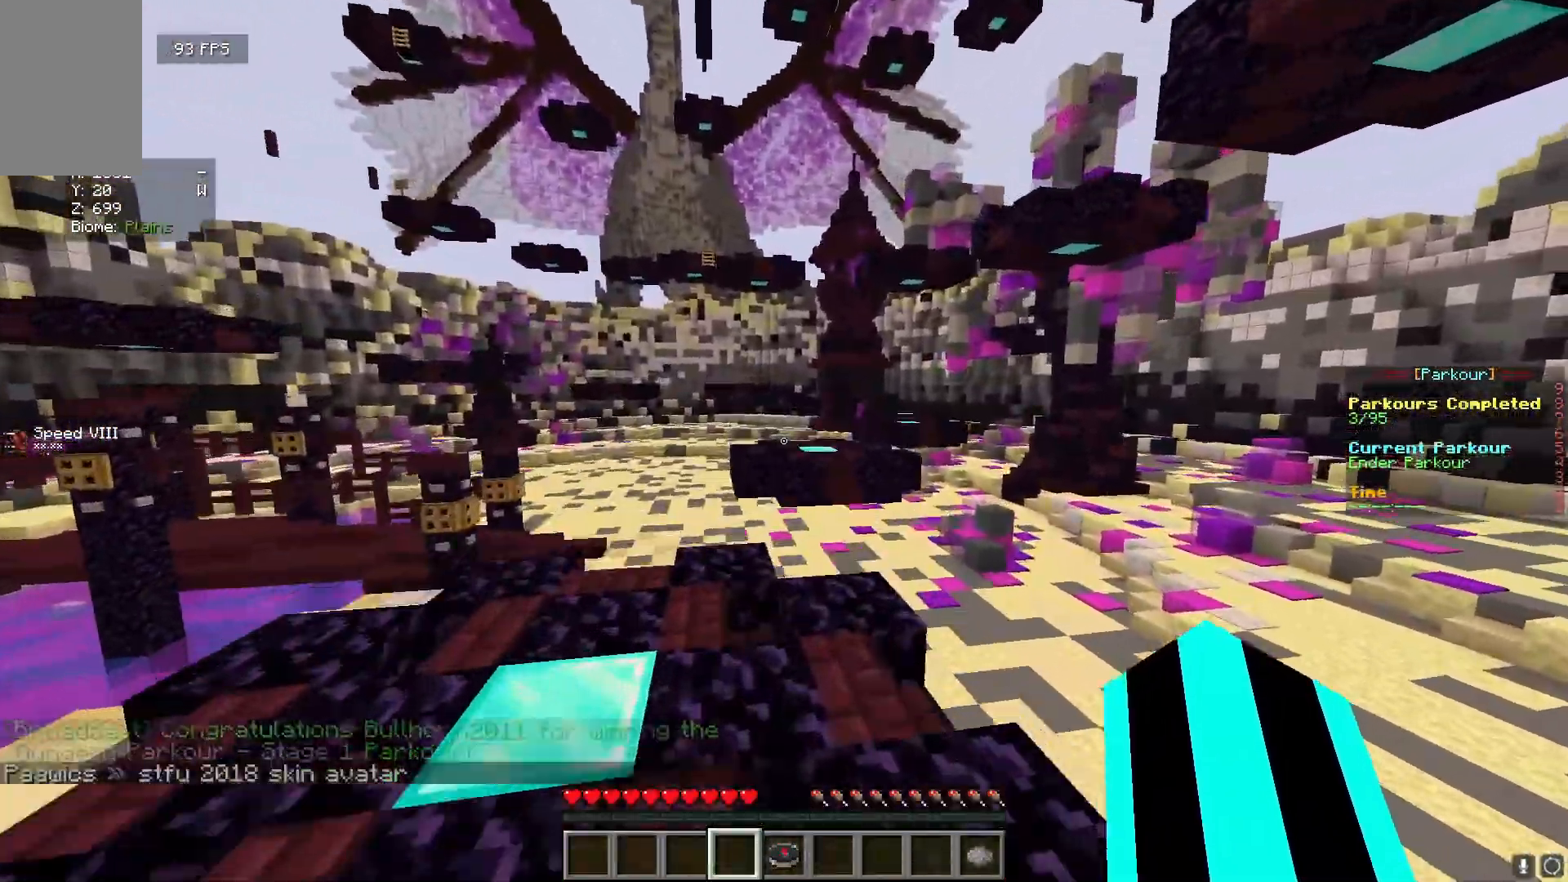
{"keys": ["w"], "mouse": [], "events": [[333, "a", "up"]]}
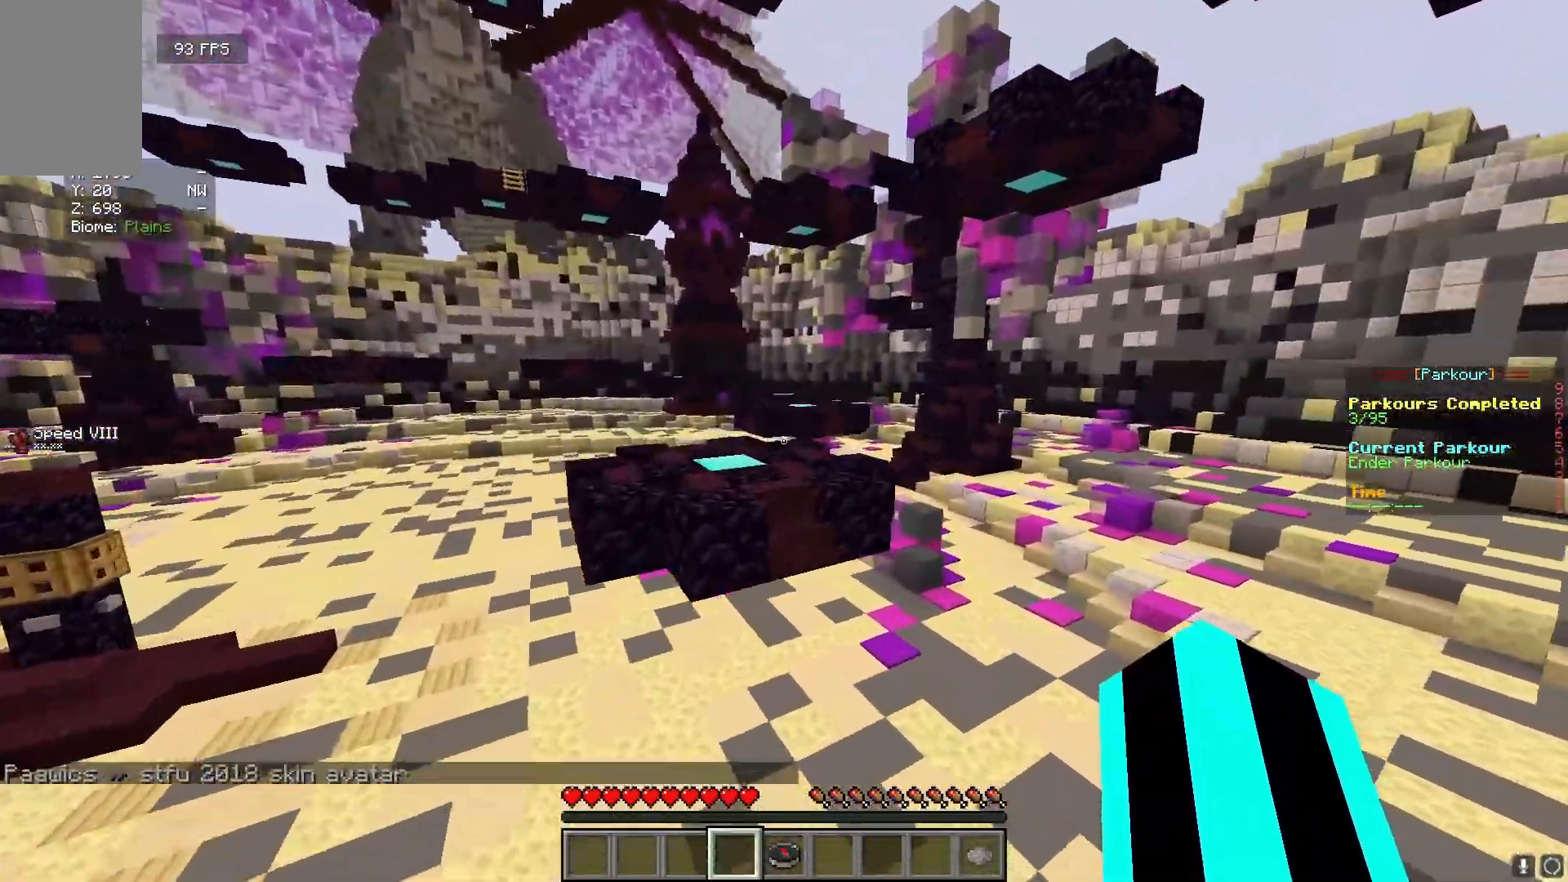
{"keys": ["w"], "mouse": [], "events": [[383, "a", "down"], [500, "a", "up"]]}
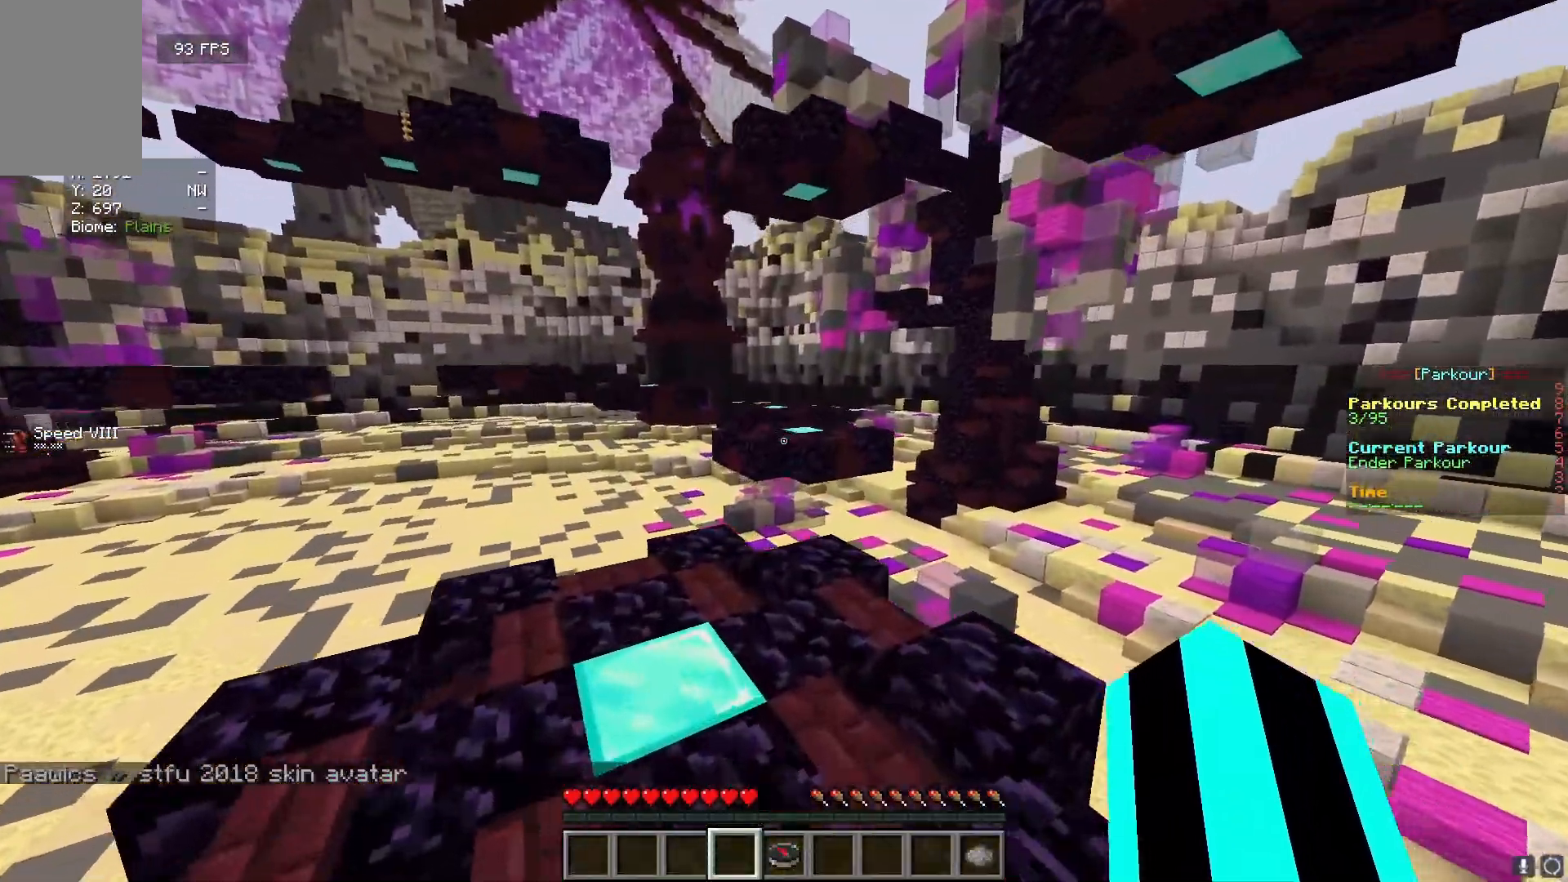
{"keys": ["w"], "mouse": [], "events": []}
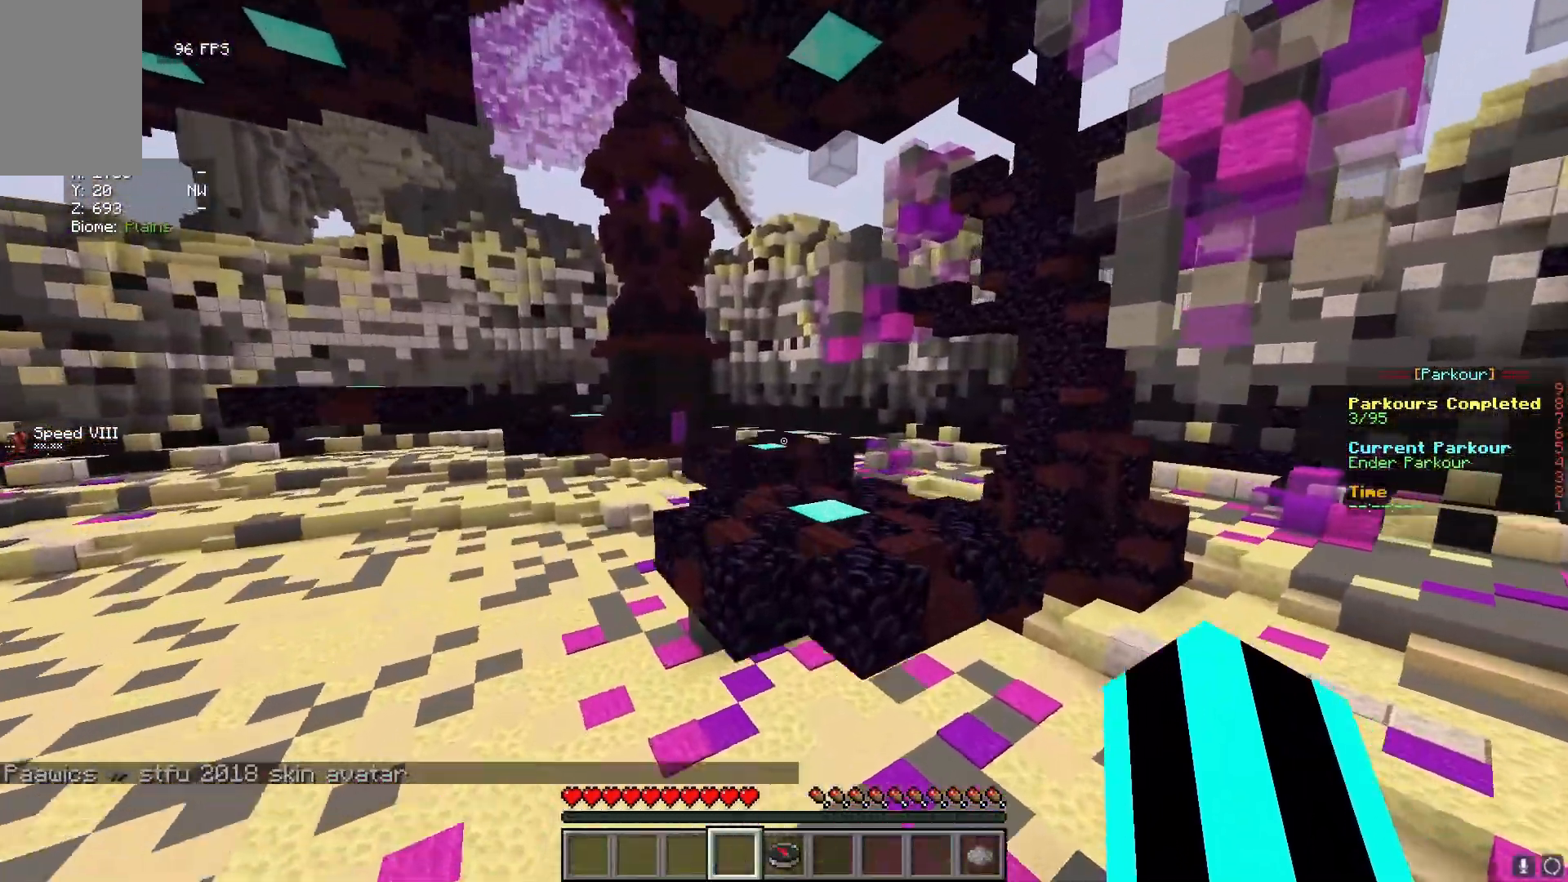
{"keys": ["w"], "mouse": [], "events": []}
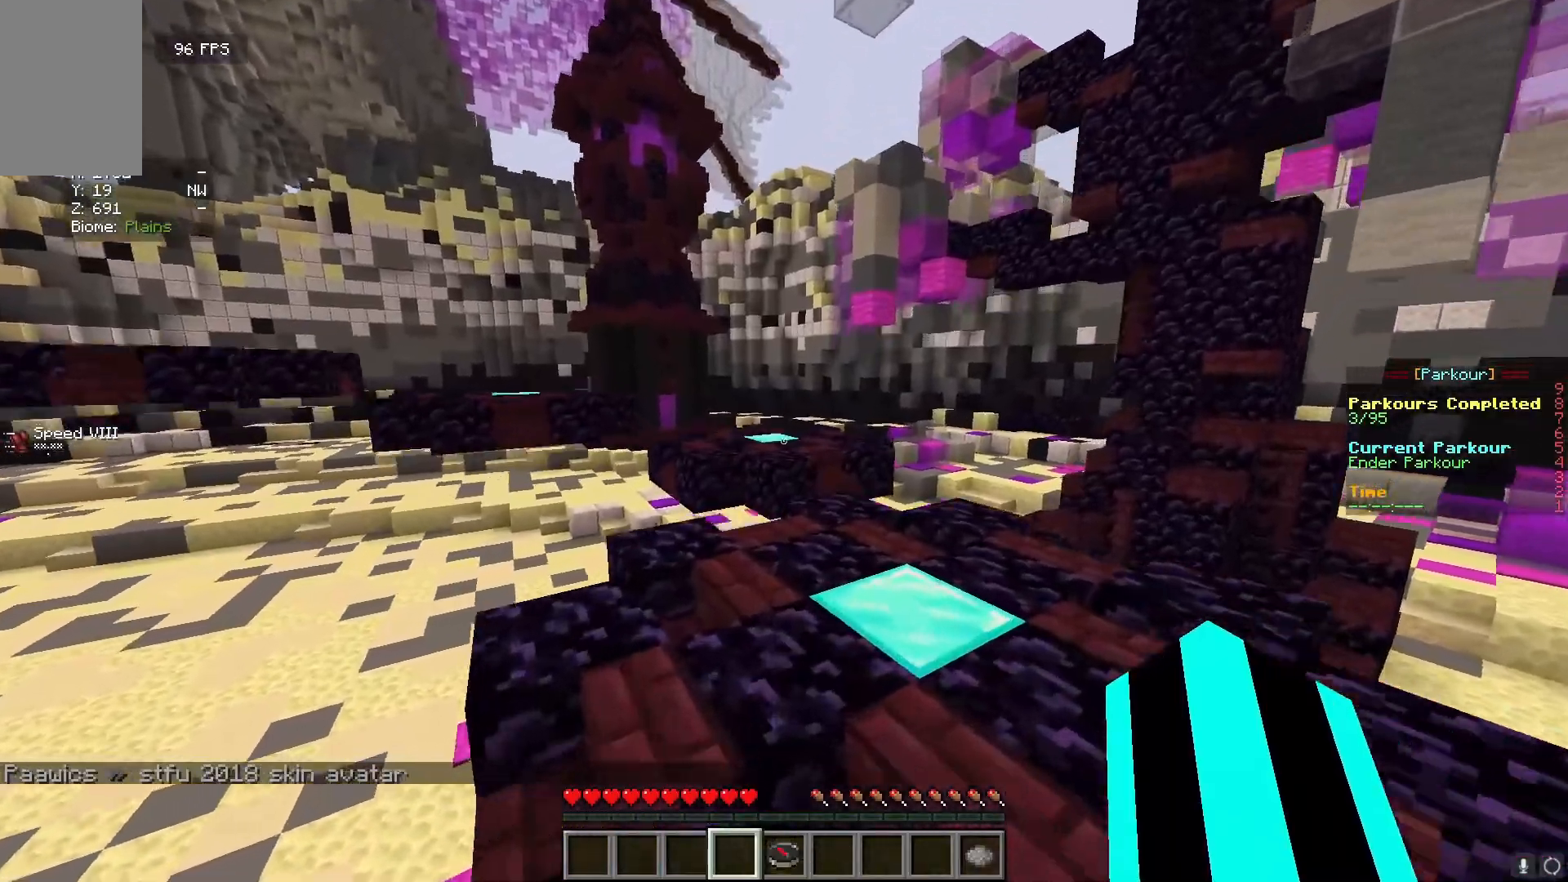
{"keys": ["w"], "mouse": [], "events": []}
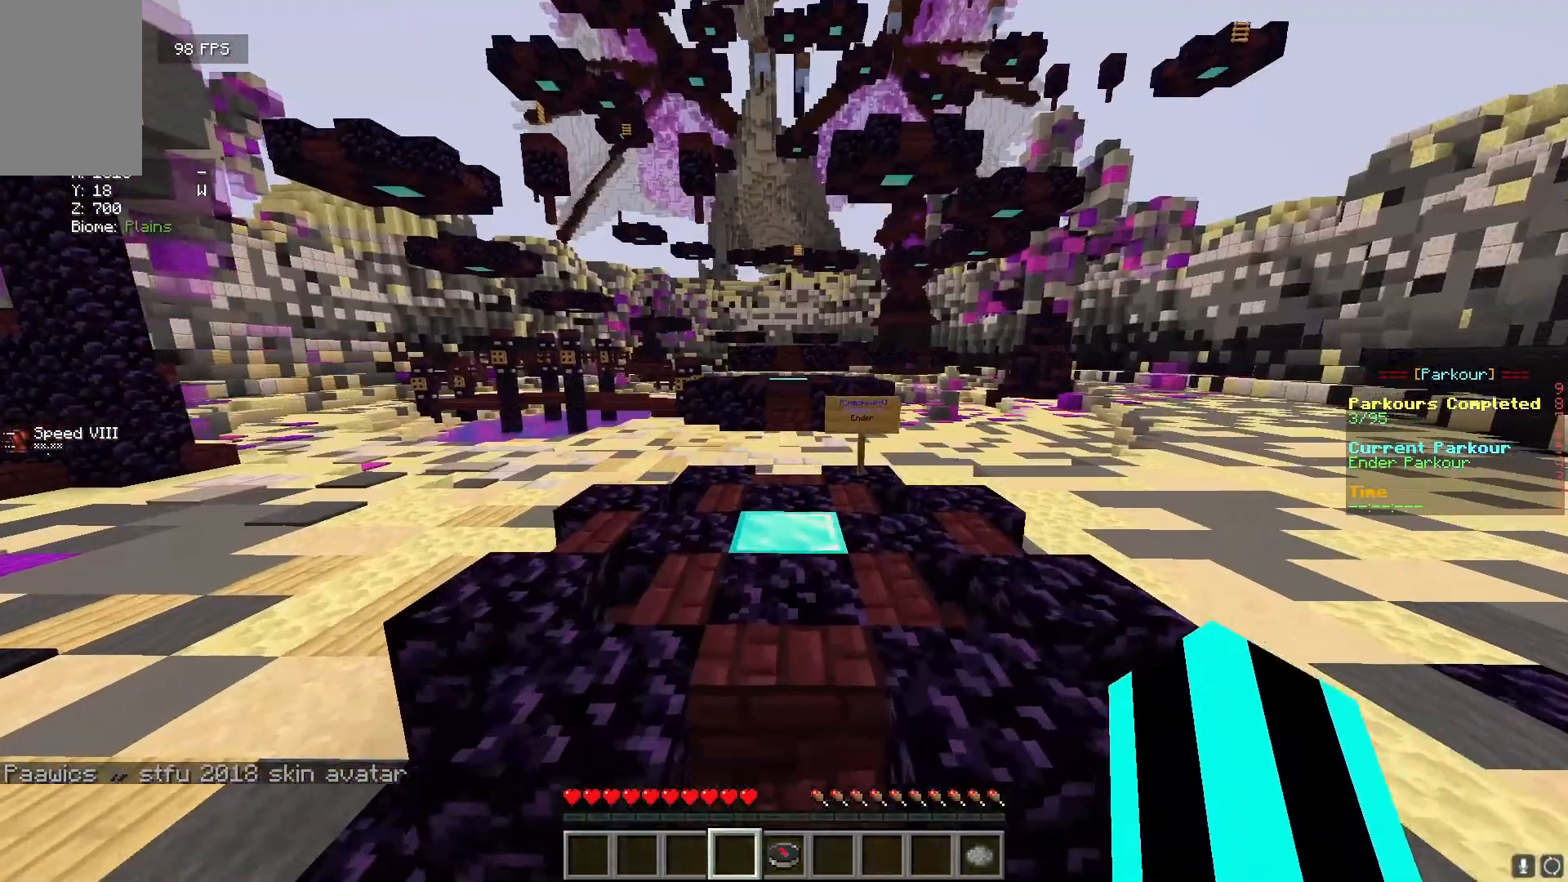
{"keys": [], "mouse": [], "events": [[100, "w", "up"]]}
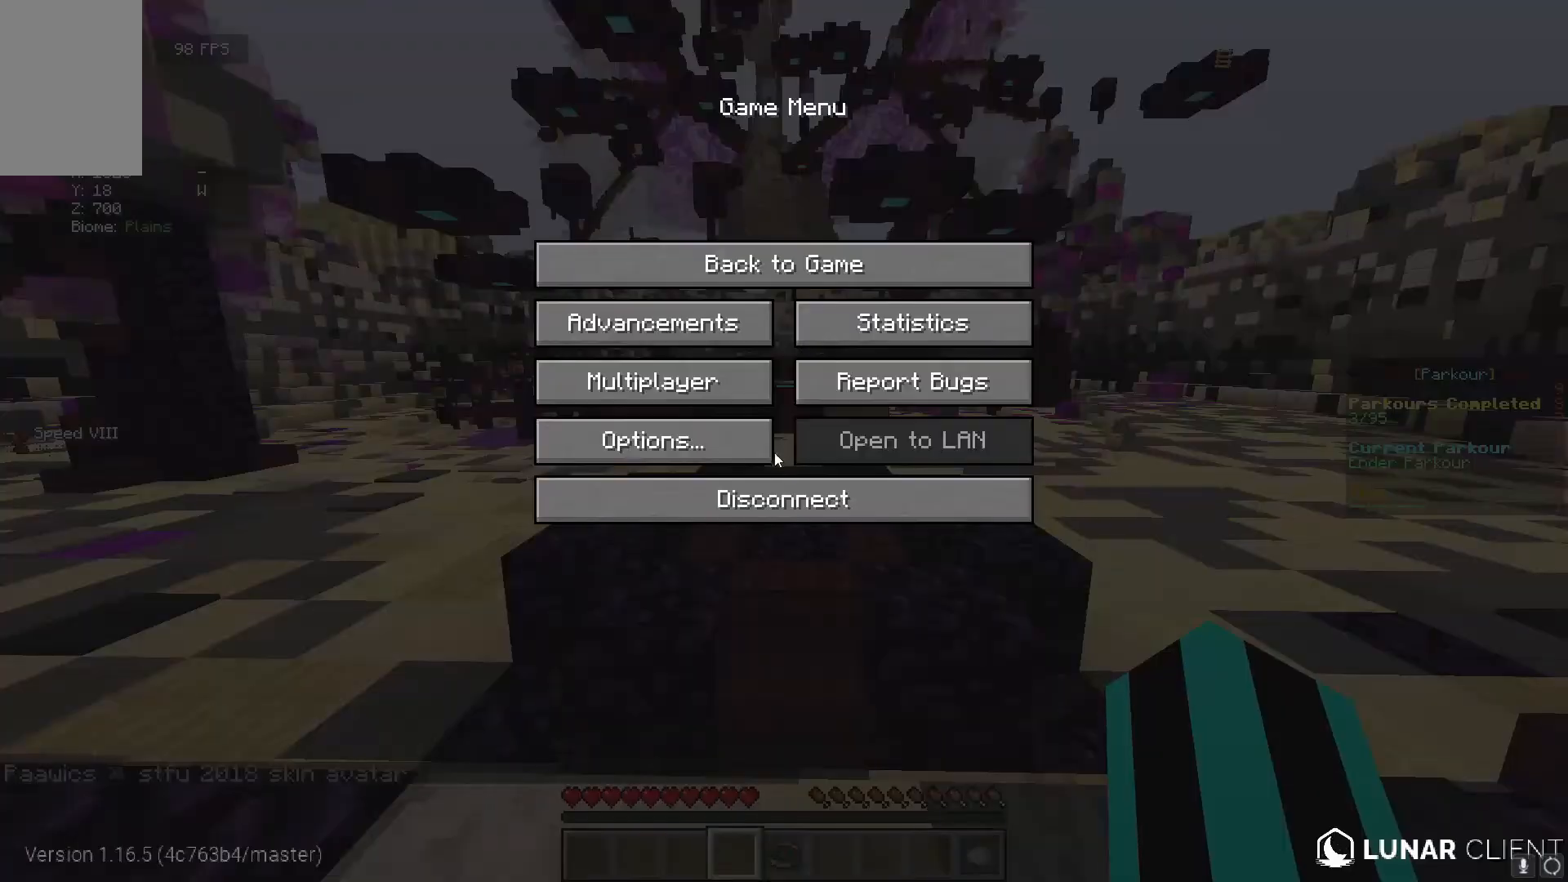
{"keys": [], "mouse": [], "events": []}
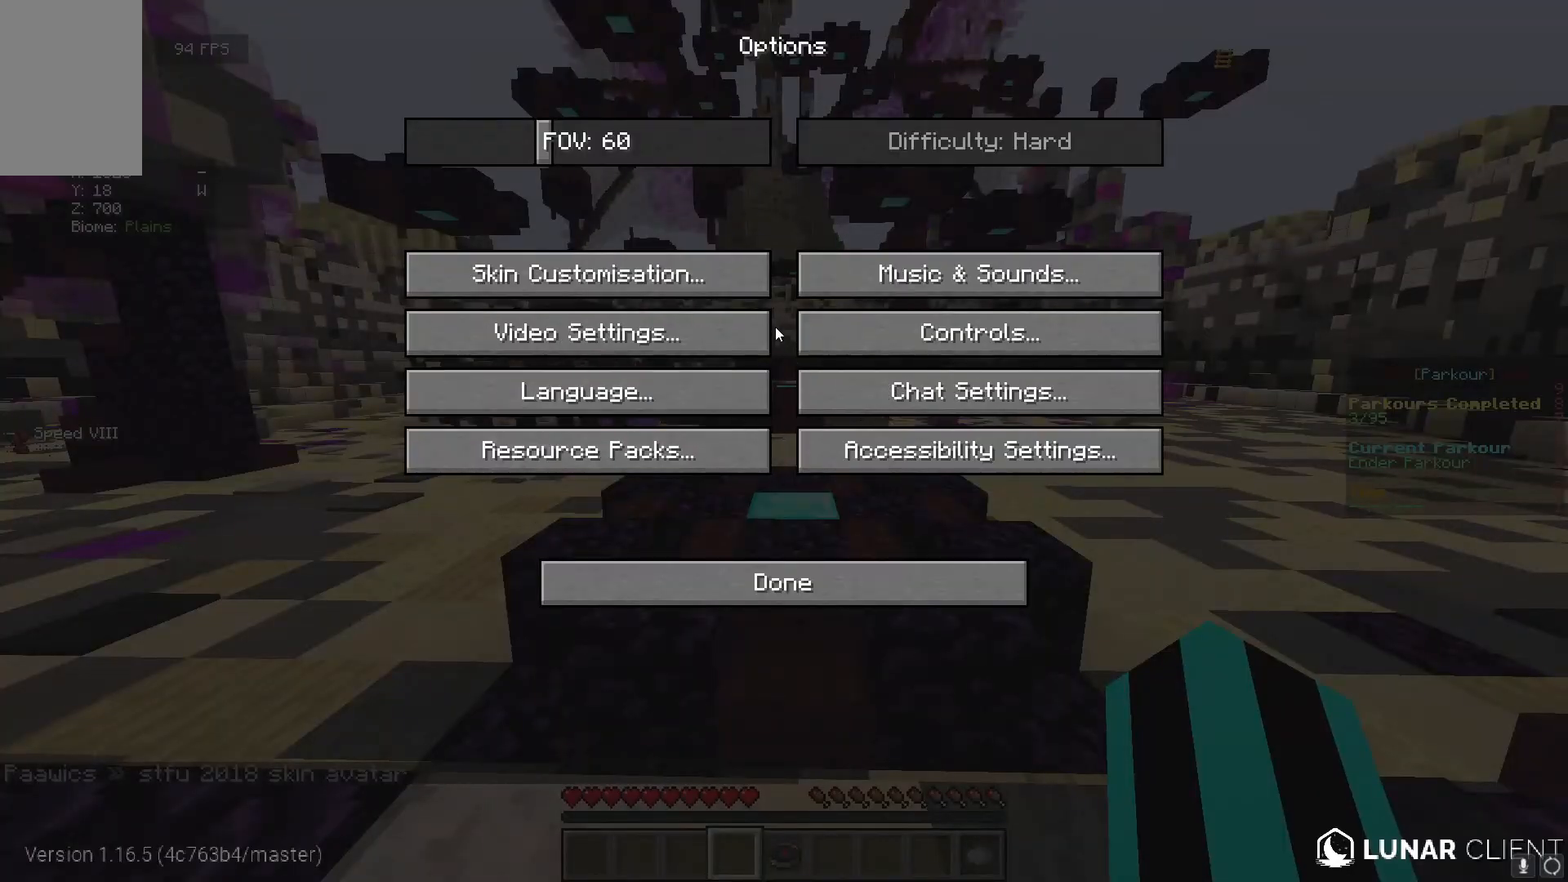
{"keys": [], "mouse": [], "events": []}